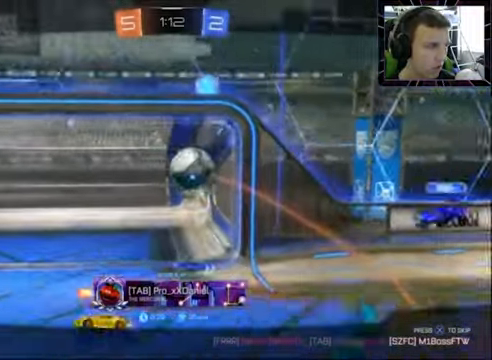
Gameplay with a controller (PlayStation layout); each line is a JSON object with the inputs held at the frame after it. "events" lists button and stick changes between this image and that frame as [ms after this image, input, new state], when the widget could be followed in between. Not read: R1.
{"buttons": ["CROSS"], "left_stick": "center", "right_stick": "center", "events": [[433, "CROSS", "down"]]}
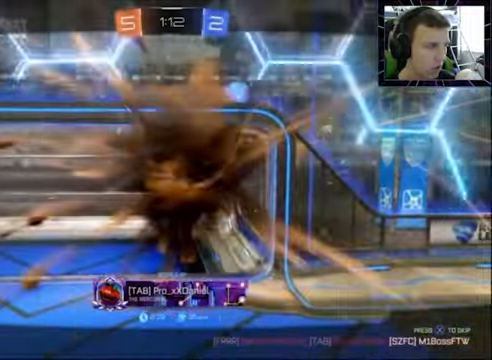
{"buttons": [], "left_stick": "center", "right_stick": "center", "events": [[33, "CROSS", "up"]]}
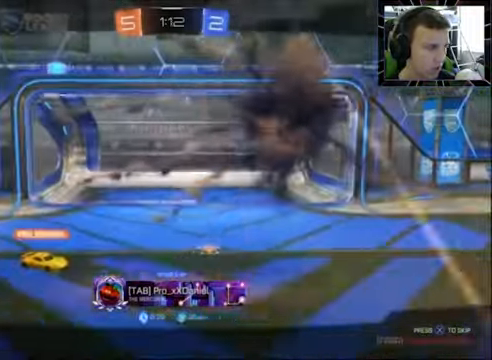
{"buttons": [], "left_stick": "center", "right_stick": "center", "events": []}
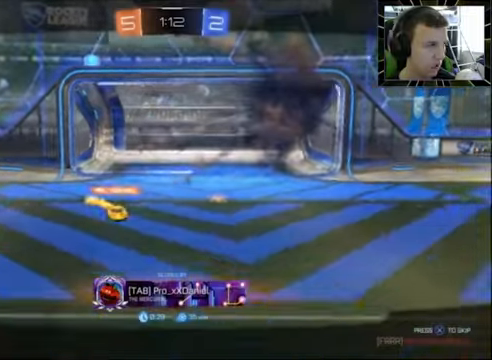
{"buttons": ["TRIANGLE"], "left_stick": "center", "right_stick": "center", "events": [[467, "TRIANGLE", "down"]]}
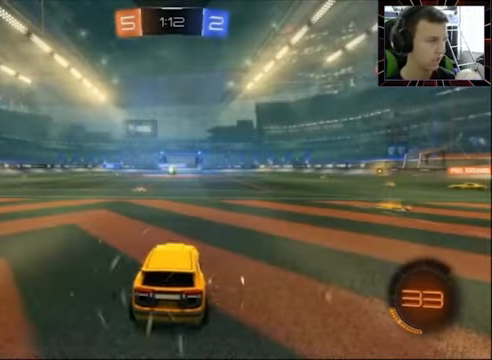
{"buttons": [], "left_stick": "center", "right_stick": "up-left", "events": [[100, "TRIANGLE", "up"], [367, "R3", "down"], [467, "R3", "up"], [500, "right_stick", "up-left"]]}
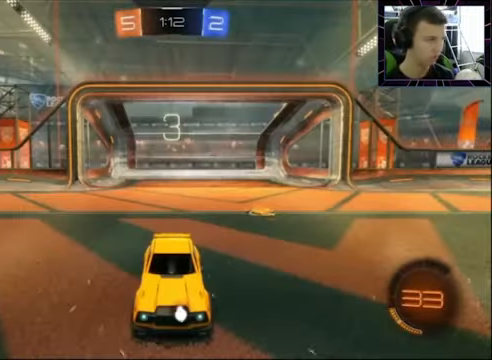
{"buttons": [], "left_stick": "center", "right_stick": "right", "events": [[467, "right_stick", "right"]]}
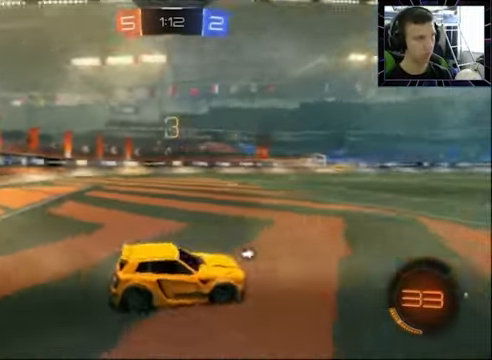
{"buttons": ["L1"], "left_stick": "center", "right_stick": "center", "events": [[34, "L1", "down"], [100, "right_stick", "center"], [300, "TRIANGLE", "down"], [400, "TRIANGLE", "up"]]}
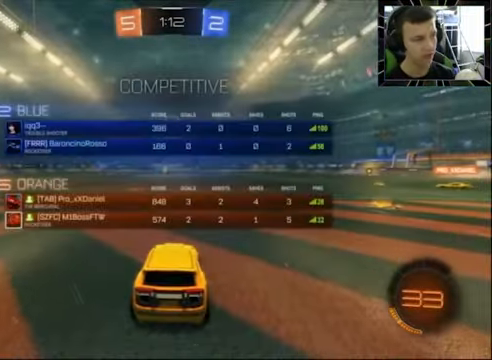
{"buttons": ["L1"], "left_stick": "center", "right_stick": "center", "events": []}
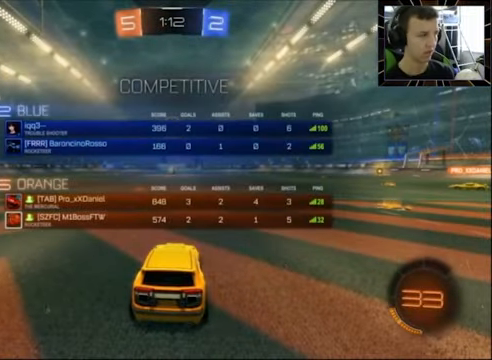
{"buttons": [], "left_stick": "center", "right_stick": "center", "events": [[400, "L1", "up"]]}
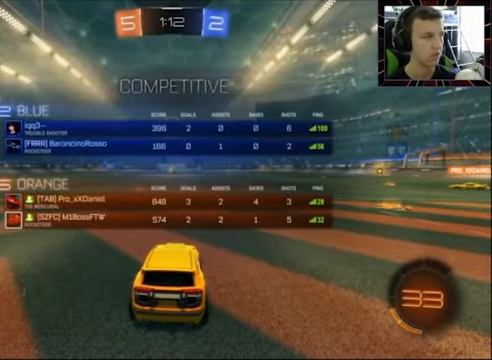
{"buttons": ["R2"], "left_stick": "center", "right_stick": "center", "events": [[234, "R2", "down"]]}
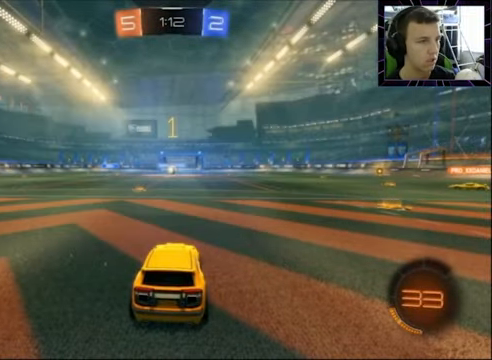
{"buttons": ["CIRCLE", "R2"], "left_stick": "center", "right_stick": "center", "events": [[400, "CIRCLE", "down"], [400, "left_stick", "left"], [500, "left_stick", "center"]]}
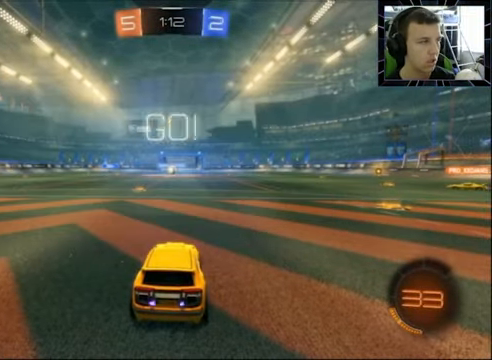
{"buttons": ["CROSS", "R2"], "left_stick": "up", "right_stick": "center", "events": [[134, "CIRCLE", "up"], [234, "left_stick", "up"], [267, "CROSS", "down"], [334, "CROSS", "up"], [400, "CROSS", "down"]]}
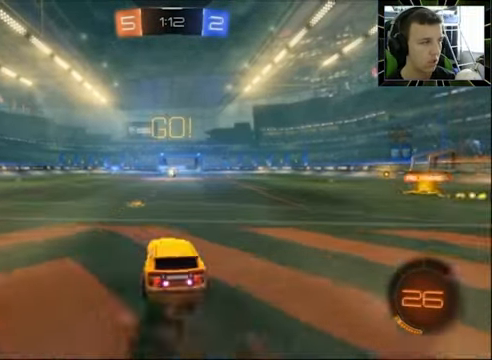
{"buttons": ["R2"], "left_stick": "center", "right_stick": "center", "events": [[34, "CROSS", "up"], [100, "left_stick", "center"]]}
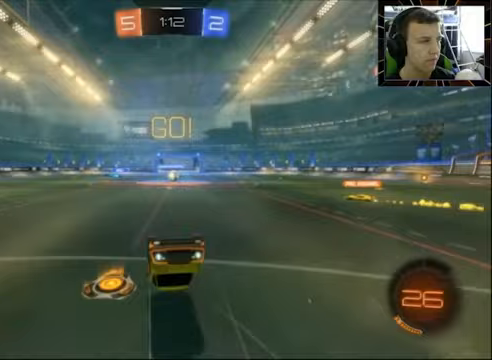
{"buttons": ["R2"], "left_stick": "center", "right_stick": "center", "events": []}
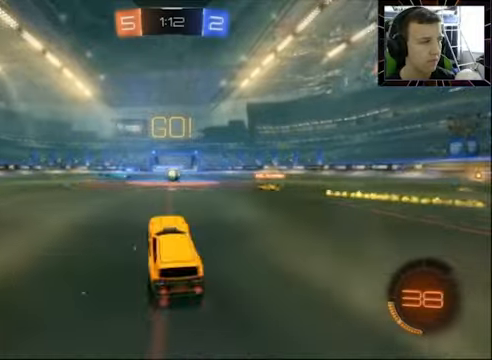
{"buttons": [], "left_stick": "center", "right_stick": "center", "events": [[100, "left_stick", "up-right"], [167, "left_stick", "center"], [433, "R2", "up"]]}
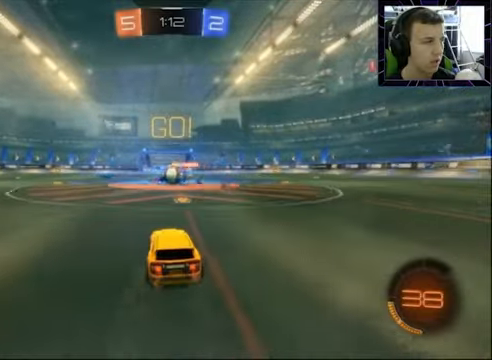
{"buttons": ["R2"], "left_stick": "left", "right_stick": "center", "events": [[133, "R2", "down"], [300, "left_stick", "left"]]}
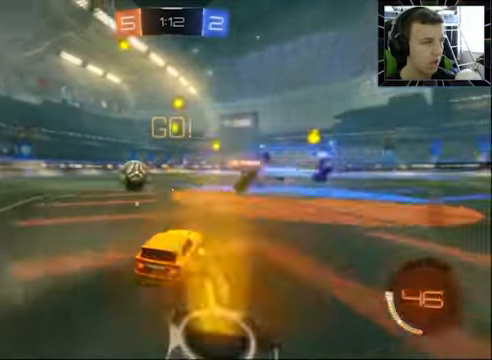
{"buttons": ["CIRCLE", "R2"], "left_stick": "center", "right_stick": "center", "events": [[133, "SQUARE", "down"], [233, "SQUARE", "up"], [300, "CIRCLE", "down"], [433, "left_stick", "center"]]}
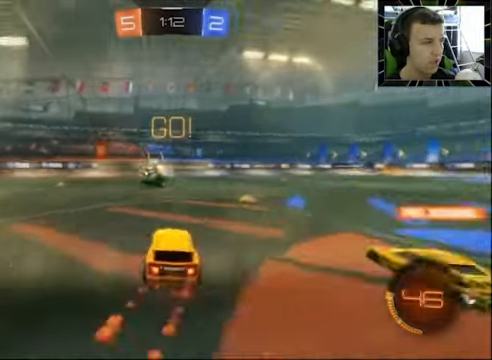
{"buttons": ["CIRCLE", "R2"], "left_stick": "center", "right_stick": "center", "events": [[33, "left_stick", "left"], [233, "left_stick", "center"], [333, "left_stick", "left"], [433, "left_stick", "center"]]}
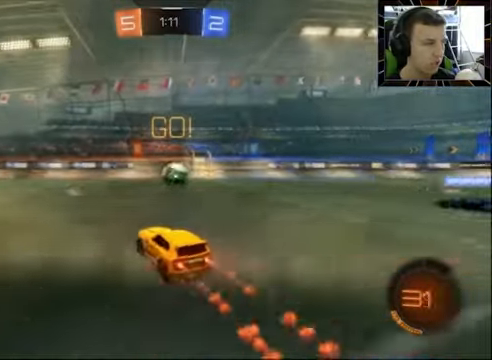
{"buttons": ["R2"], "left_stick": "left", "right_stick": "center", "events": [[100, "left_stick", "right"], [367, "left_stick", "left"], [400, "CIRCLE", "up"]]}
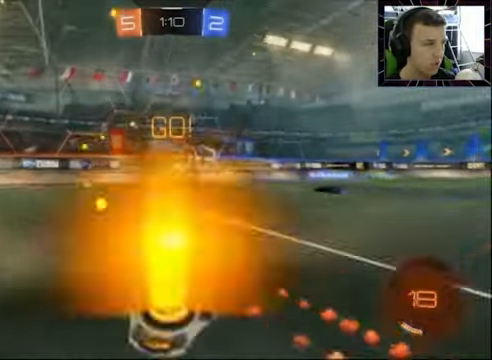
{"buttons": ["R2"], "left_stick": "left", "right_stick": "center", "events": [[233, "TRIANGLE", "down"], [333, "TRIANGLE", "up"]]}
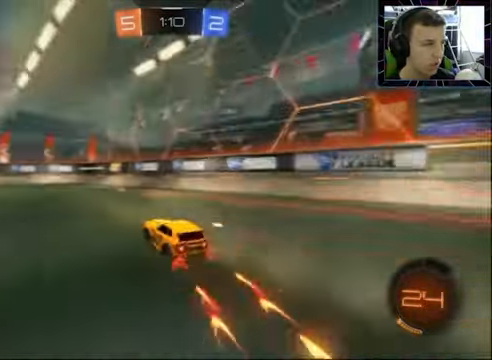
{"buttons": ["R2"], "left_stick": "center", "right_stick": "center", "events": [[67, "left_stick", "center"], [367, "TRIANGLE", "down"], [467, "TRIANGLE", "up"]]}
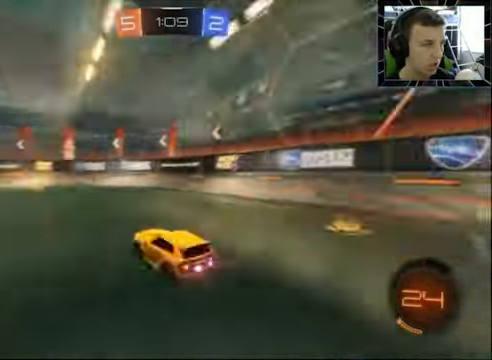
{"buttons": ["R2"], "left_stick": "left", "right_stick": "center", "events": [[500, "left_stick", "left"]]}